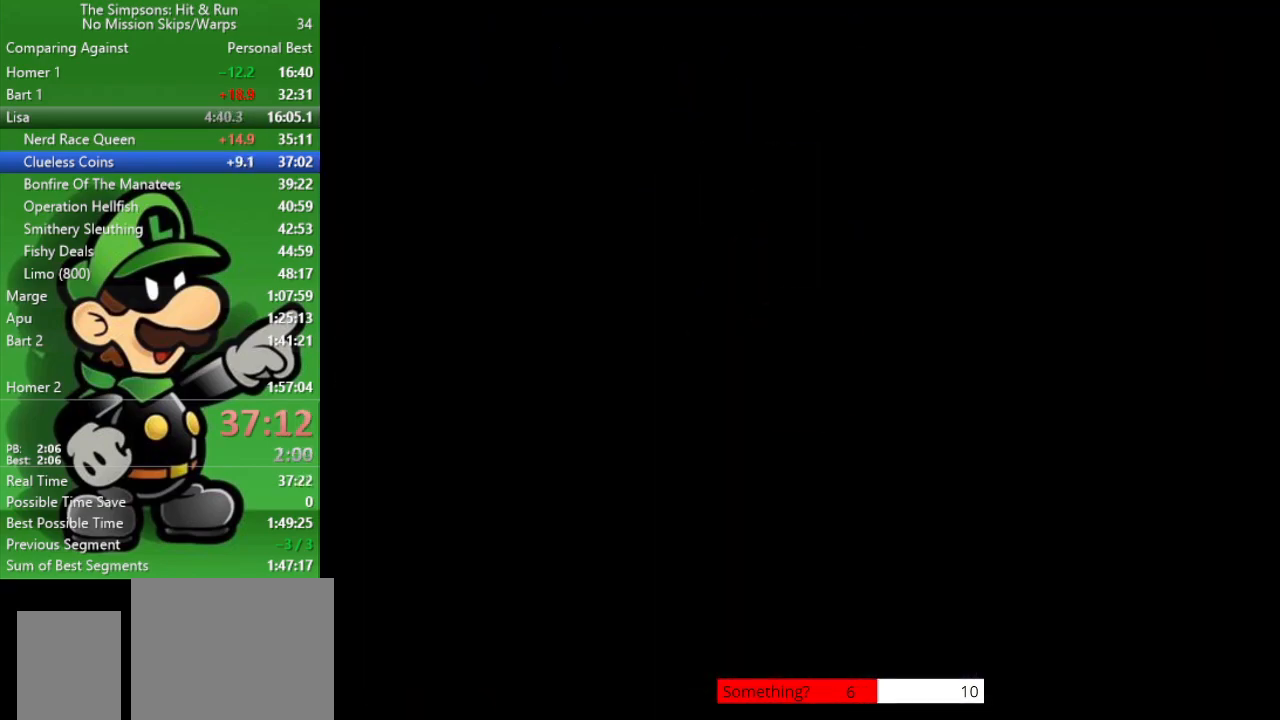
Gameplay with a controller (PlayStation layout); each line is a JSON object with the inputs held at the frame after it. "events" lists button and stick changes between this image and that frame as [ms after this image, input, new state], when the widget could be followed in between.
{"buttons": ["CROSS", "L2"], "left_stick": "up-left", "right_stick": "center", "events": [[400, "CROSS", "down"]]}
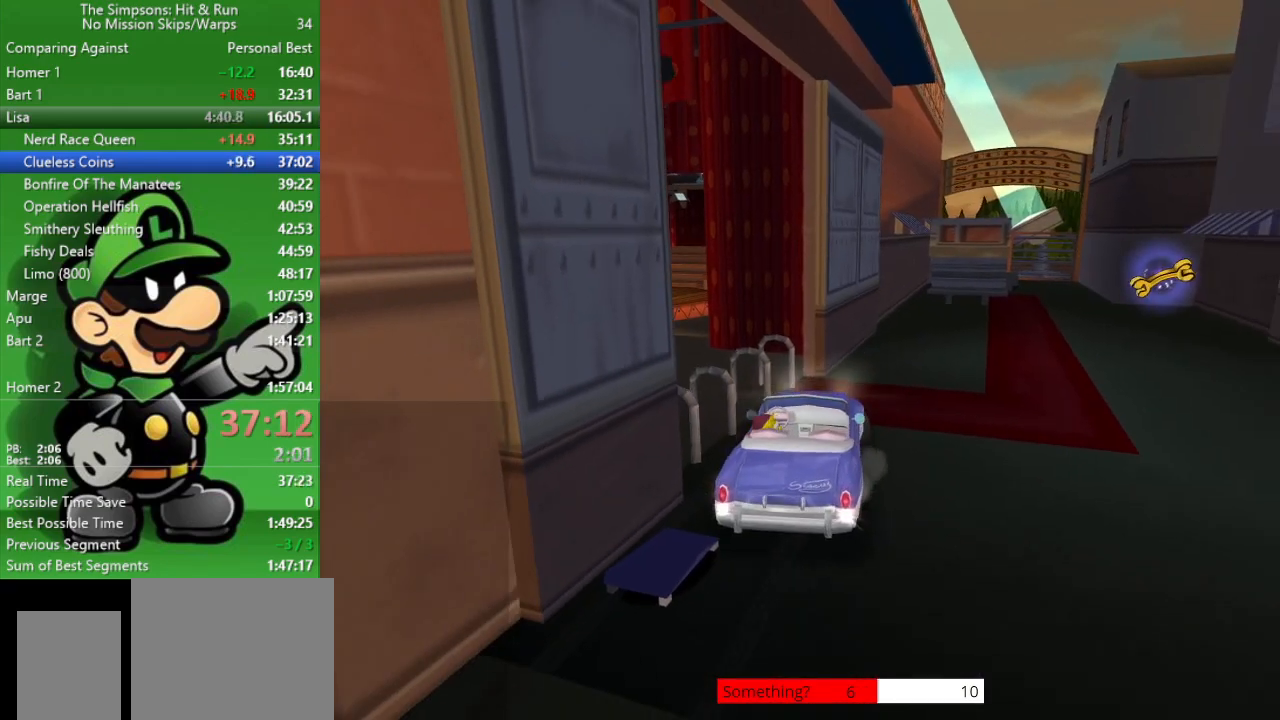
{"buttons": ["CIRCLE"], "left_stick": "right", "right_stick": "center", "events": [[100, "L2", "up"], [100, "left_stick", "center"], [133, "CIRCLE", "down"], [133, "CROSS", "up"], [300, "left_stick", "right"]]}
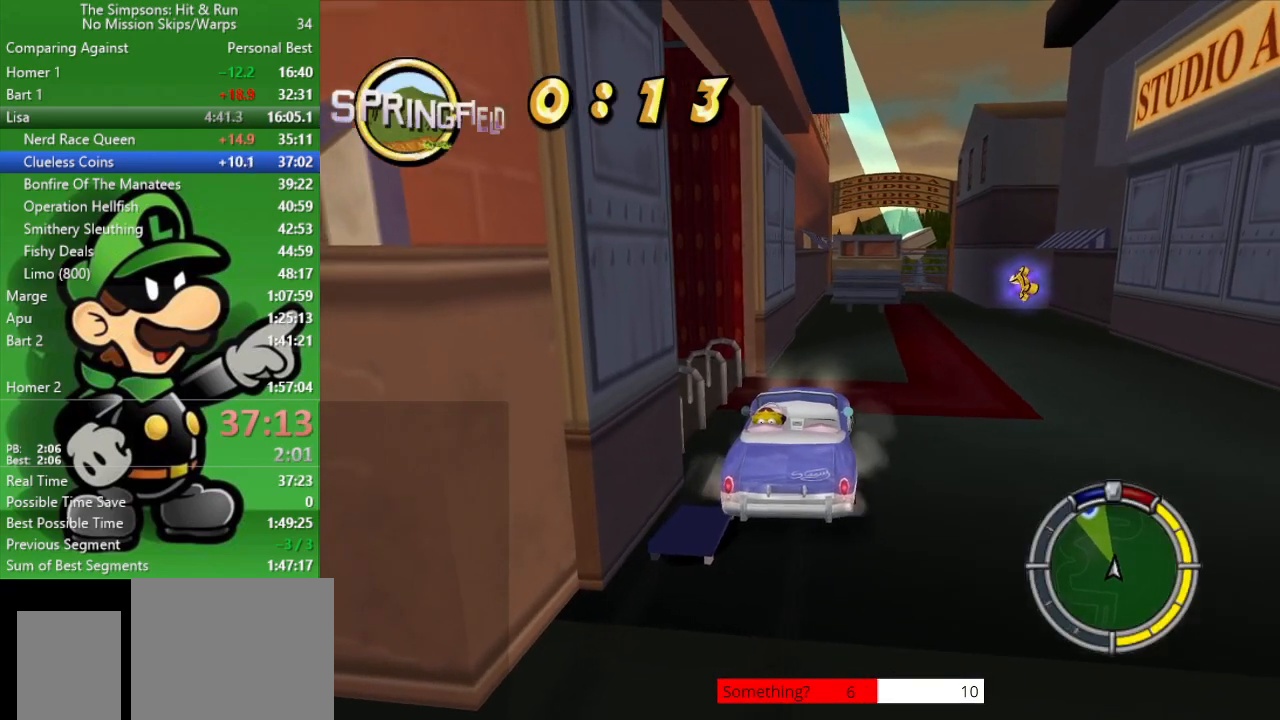
{"buttons": ["CIRCLE"], "left_stick": "right", "right_stick": "center", "events": [[67, "left_stick", "center"], [417, "left_stick", "right"]]}
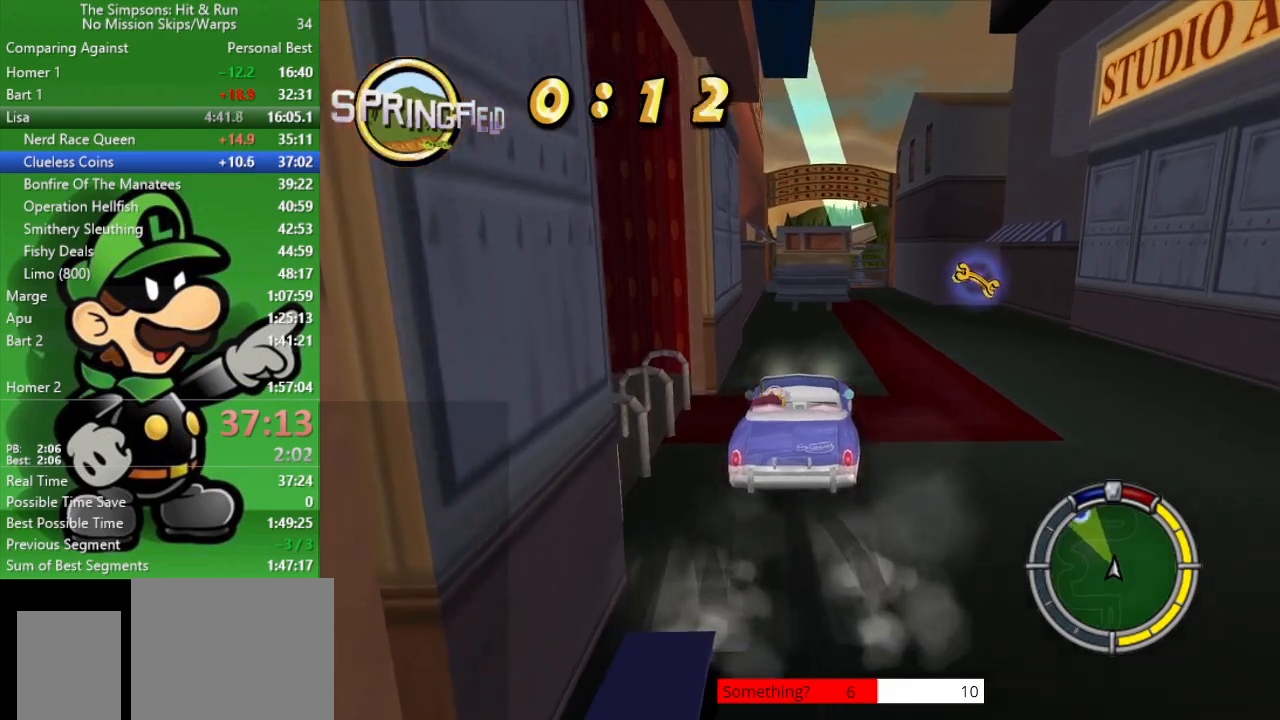
{"buttons": ["CIRCLE"], "left_stick": "center", "right_stick": "center", "events": [[83, "left_stick", "center"], [233, "left_stick", "right"], [367, "left_stick", "center"]]}
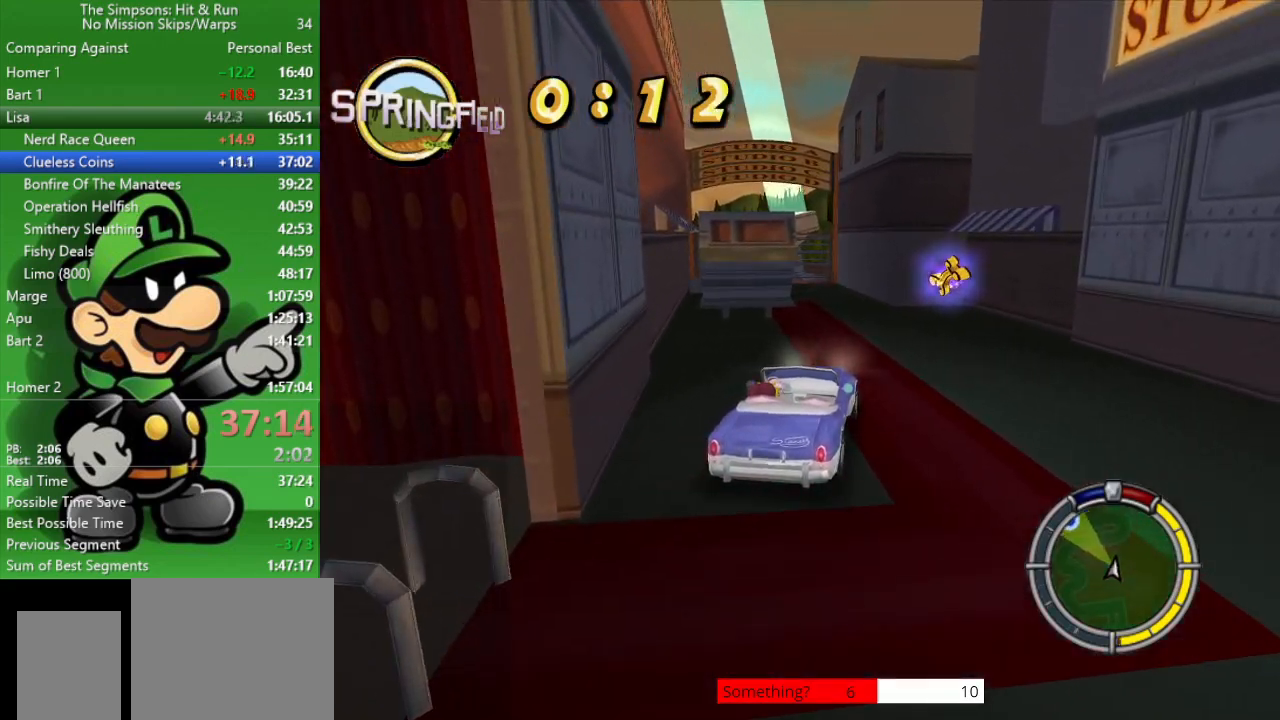
{"buttons": ["CIRCLE"], "left_stick": "center", "right_stick": "center", "events": [[183, "left_stick", "left"], [233, "left_stick", "up-left"], [400, "left_stick", "center"]]}
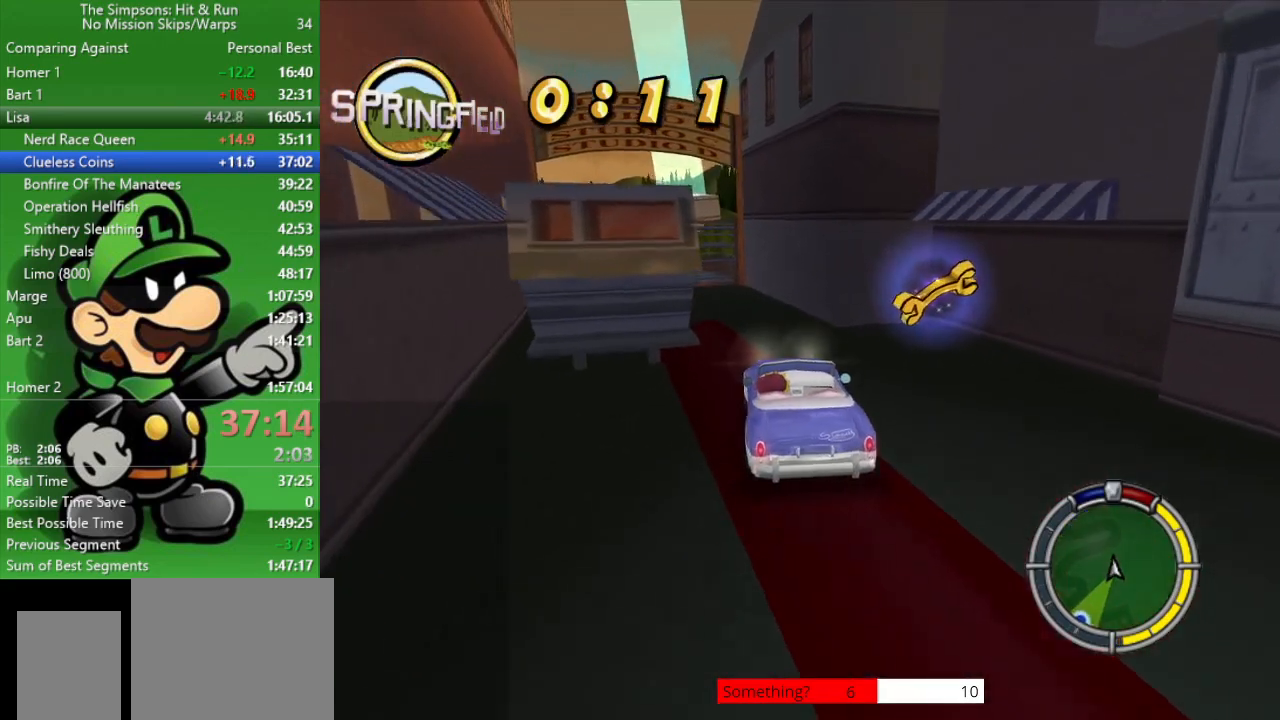
{"buttons": ["CIRCLE"], "left_stick": "center", "right_stick": "center", "events": [[67, "left_stick", "up-left"], [267, "left_stick", "center"]]}
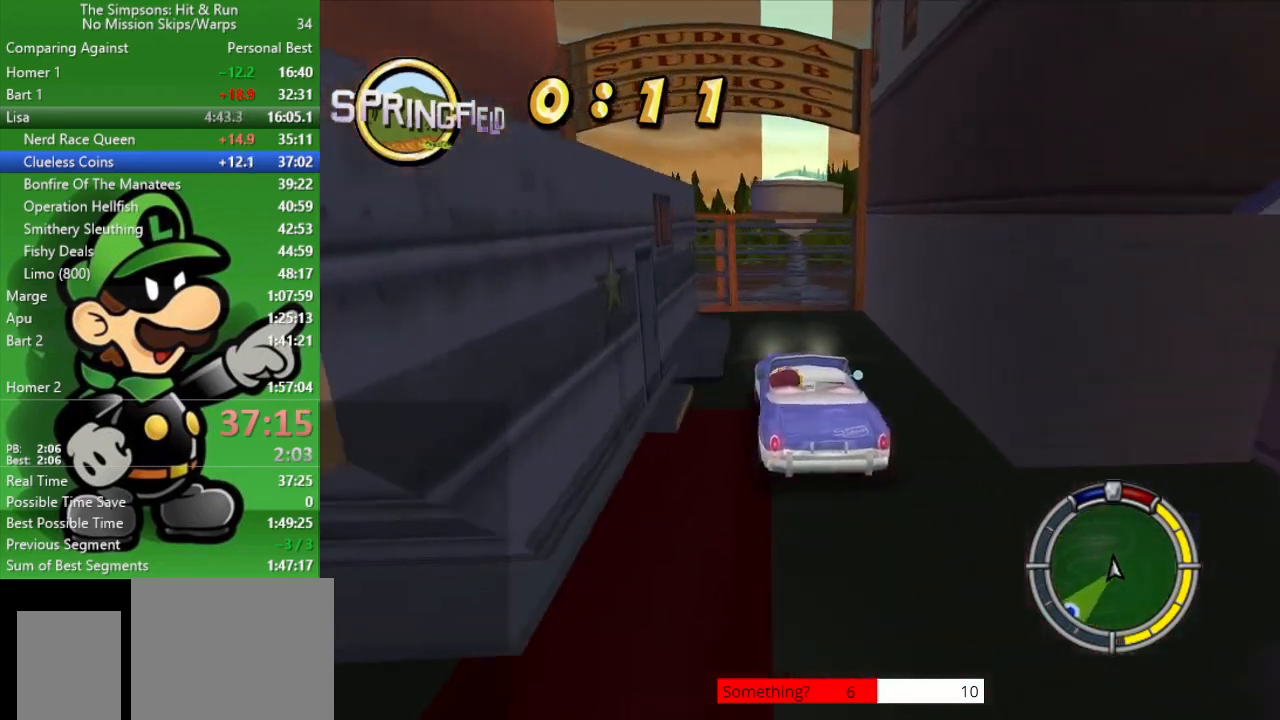
{"buttons": ["CIRCLE", "R2"], "left_stick": "right", "right_stick": "center", "events": [[33, "left_stick", "right"], [417, "R2", "down"]]}
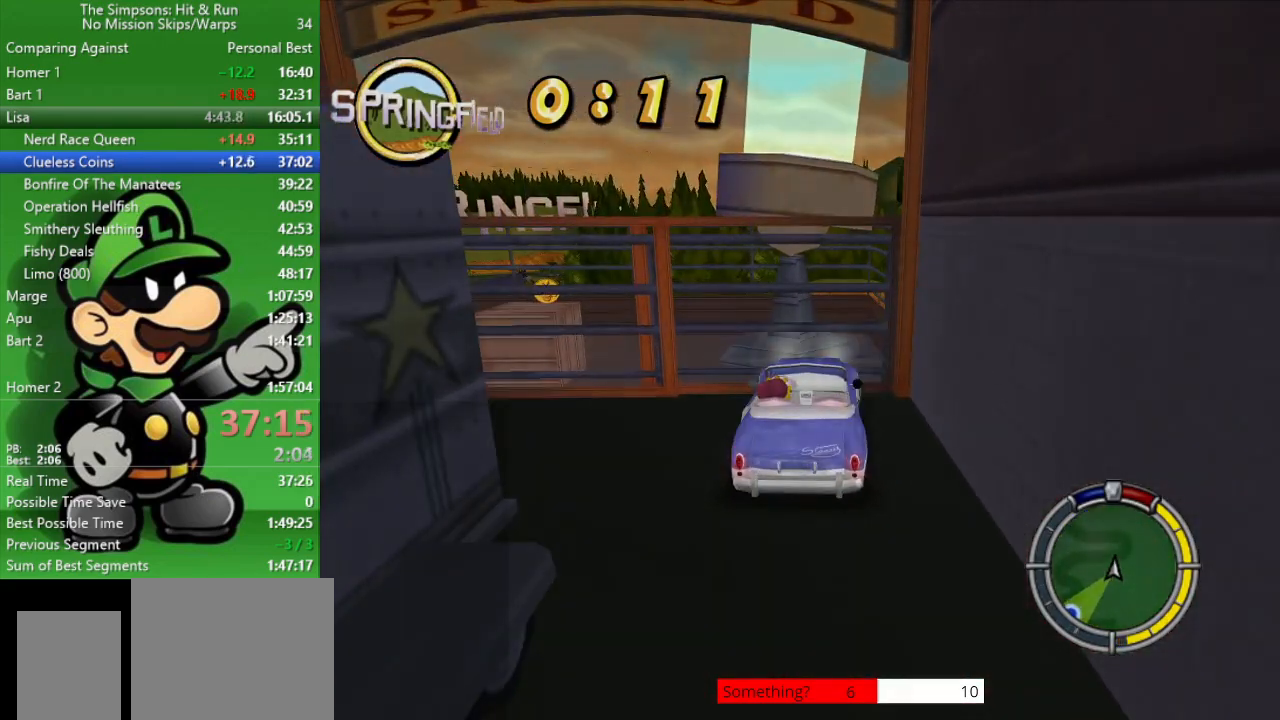
{"buttons": ["CIRCLE"], "left_stick": "center", "right_stick": "center", "events": [[117, "left_stick", "center"], [183, "R2", "up"]]}
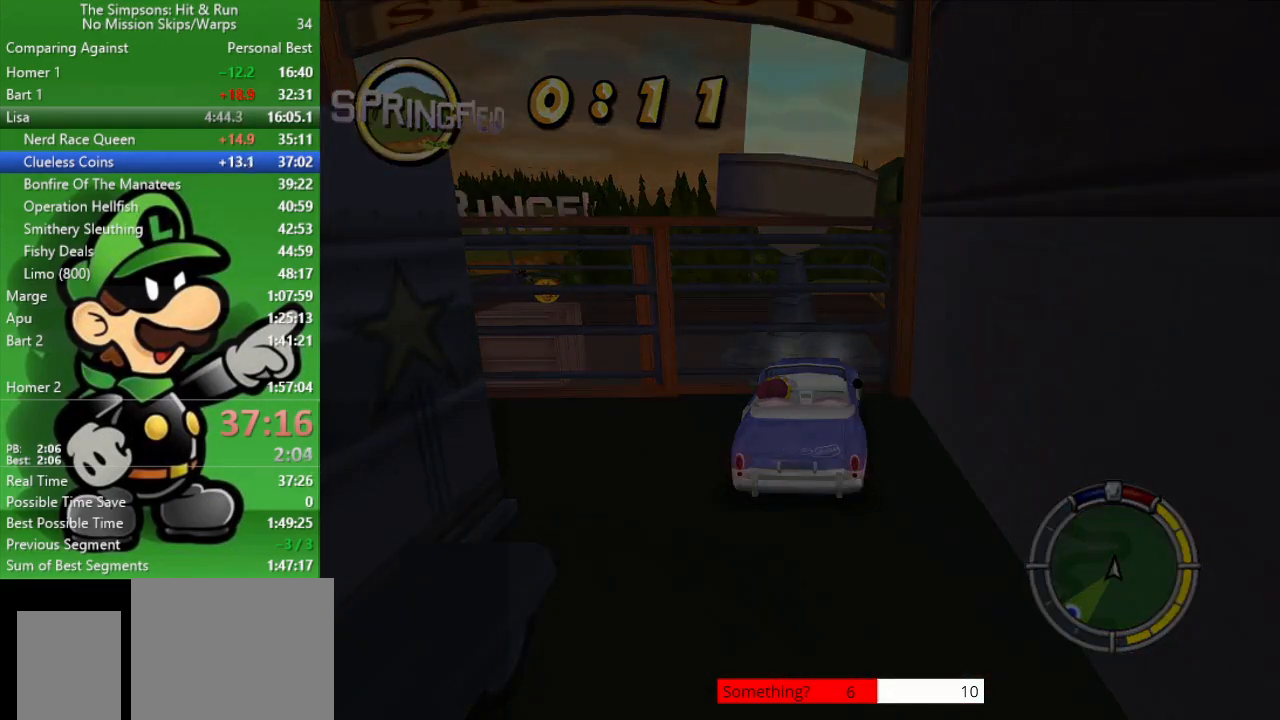
{"buttons": ["CIRCLE"], "left_stick": "center", "right_stick": "center", "events": []}
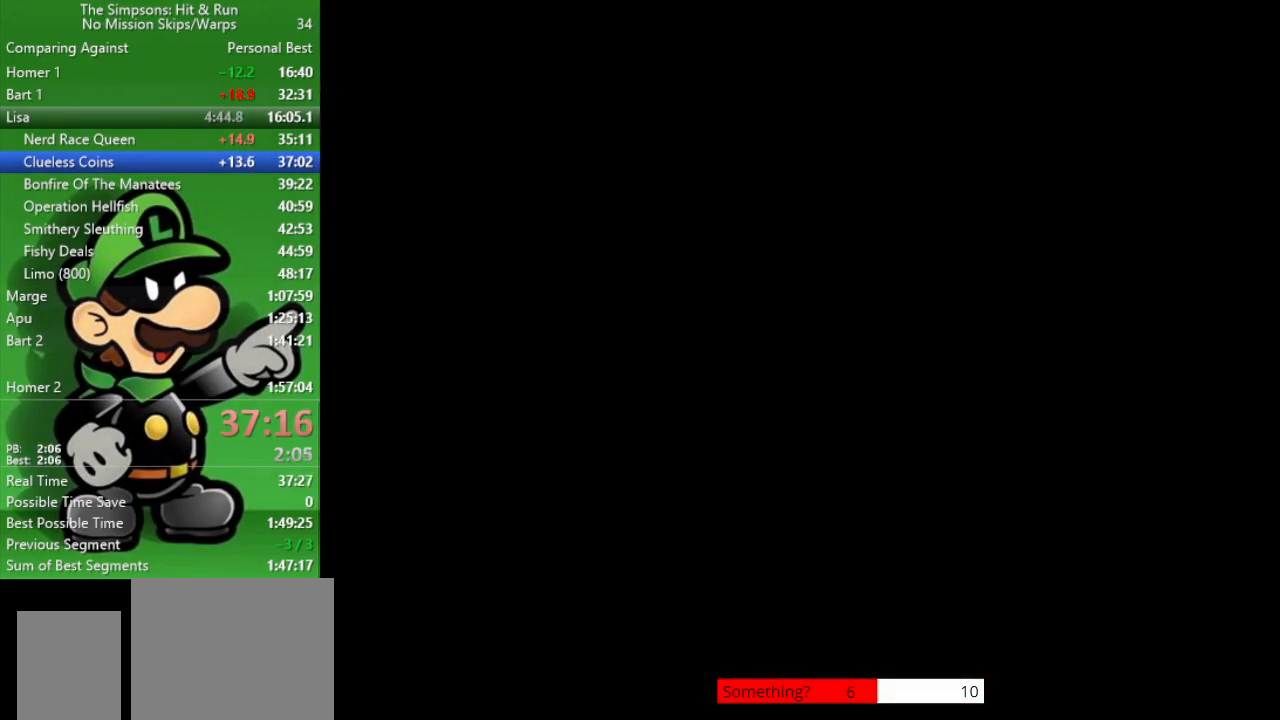
{"buttons": ["CIRCLE"], "left_stick": "center", "right_stick": "center", "events": [[50, "CROSS", "down"], [100, "L2", "down"], [300, "CROSS", "up"], [417, "L2", "up"]]}
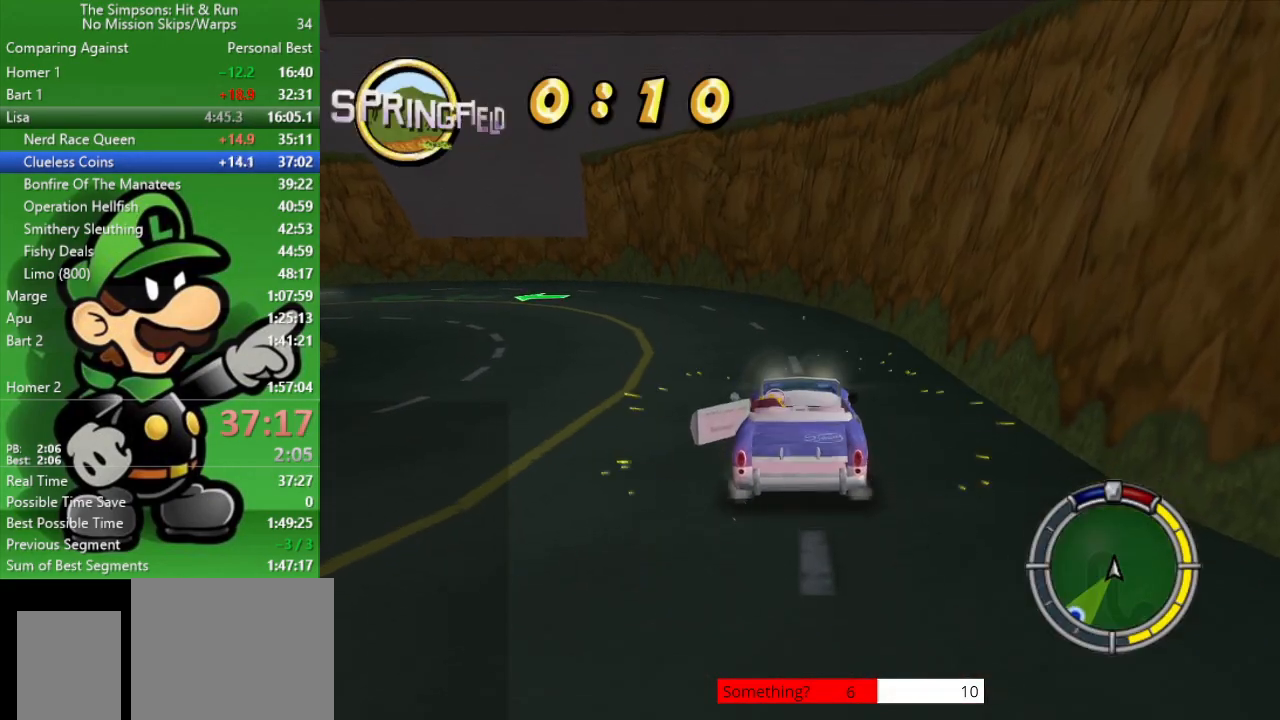
{"buttons": ["CIRCLE"], "left_stick": "up-left", "right_stick": "center", "events": [[333, "left_stick", "up-left"]]}
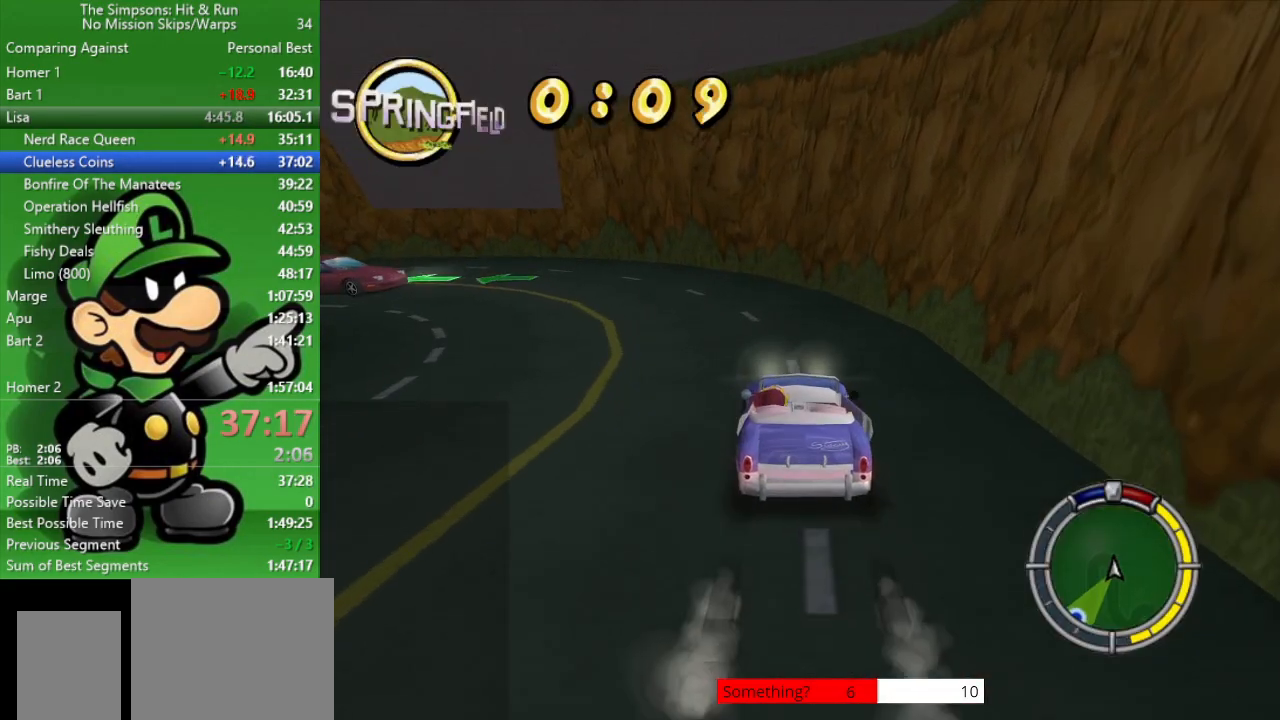
{"buttons": ["CIRCLE"], "left_stick": "up-left", "right_stick": "center", "events": [[50, "left_stick", "center"], [317, "left_stick", "up-left"]]}
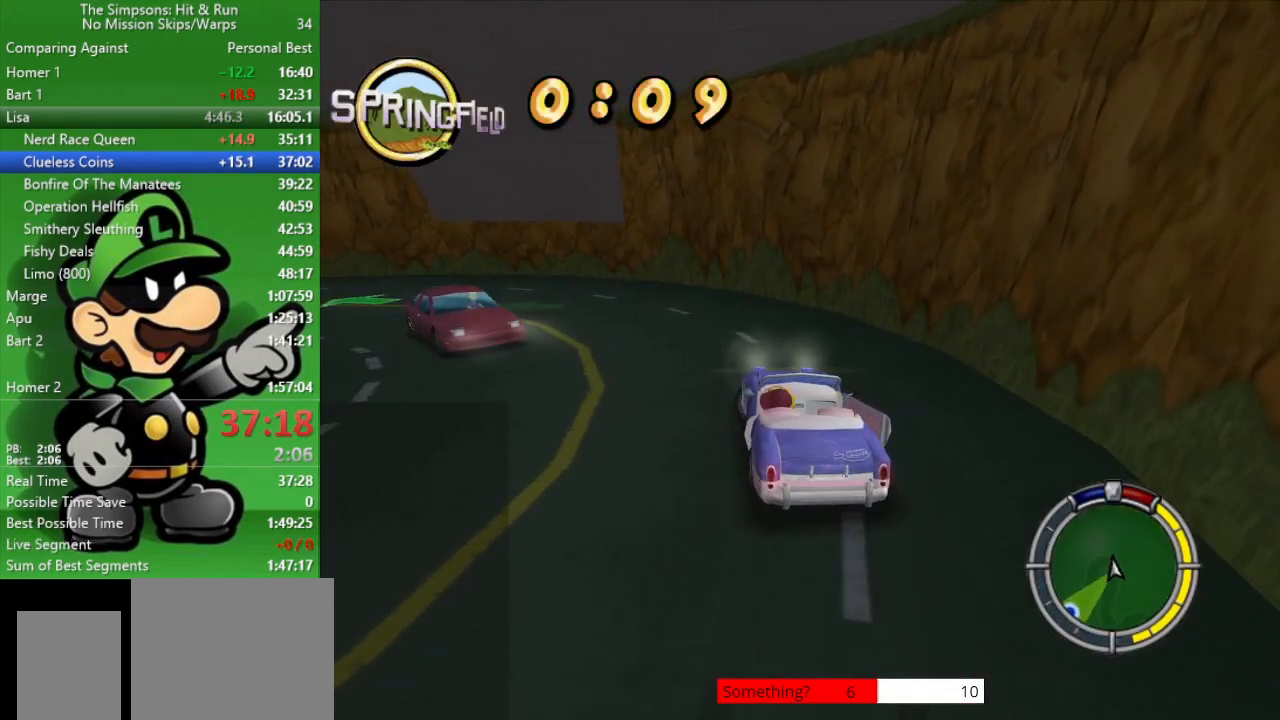
{"buttons": ["CIRCLE"], "left_stick": "up-left", "right_stick": "center", "events": []}
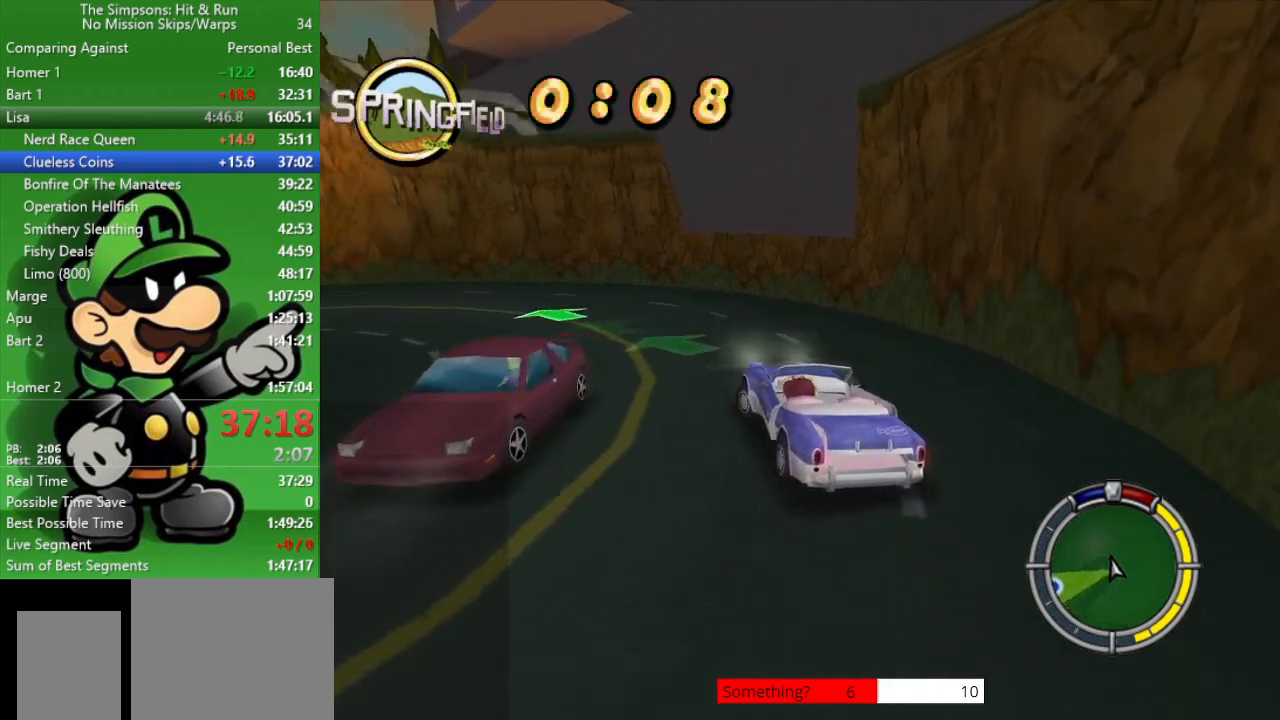
{"buttons": ["CIRCLE"], "left_stick": "up-left", "right_stick": "center", "events": []}
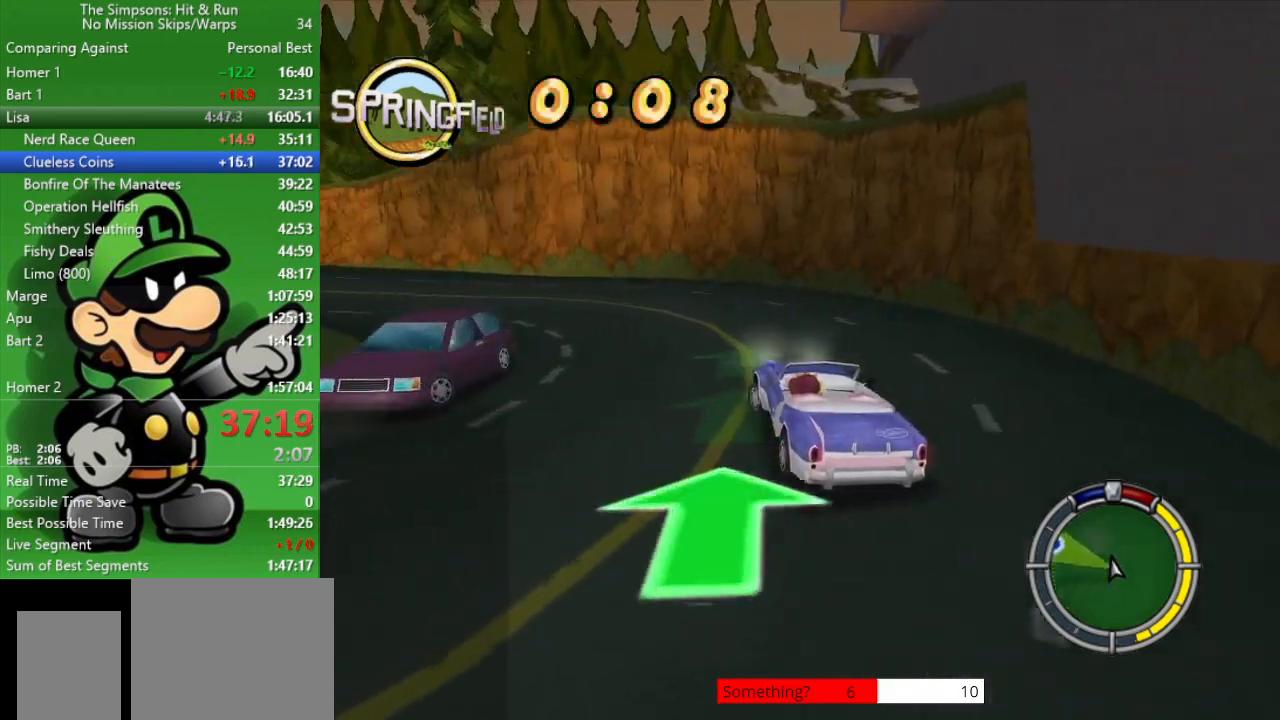
{"buttons": ["CIRCLE"], "left_stick": "up-left", "right_stick": "center", "events": []}
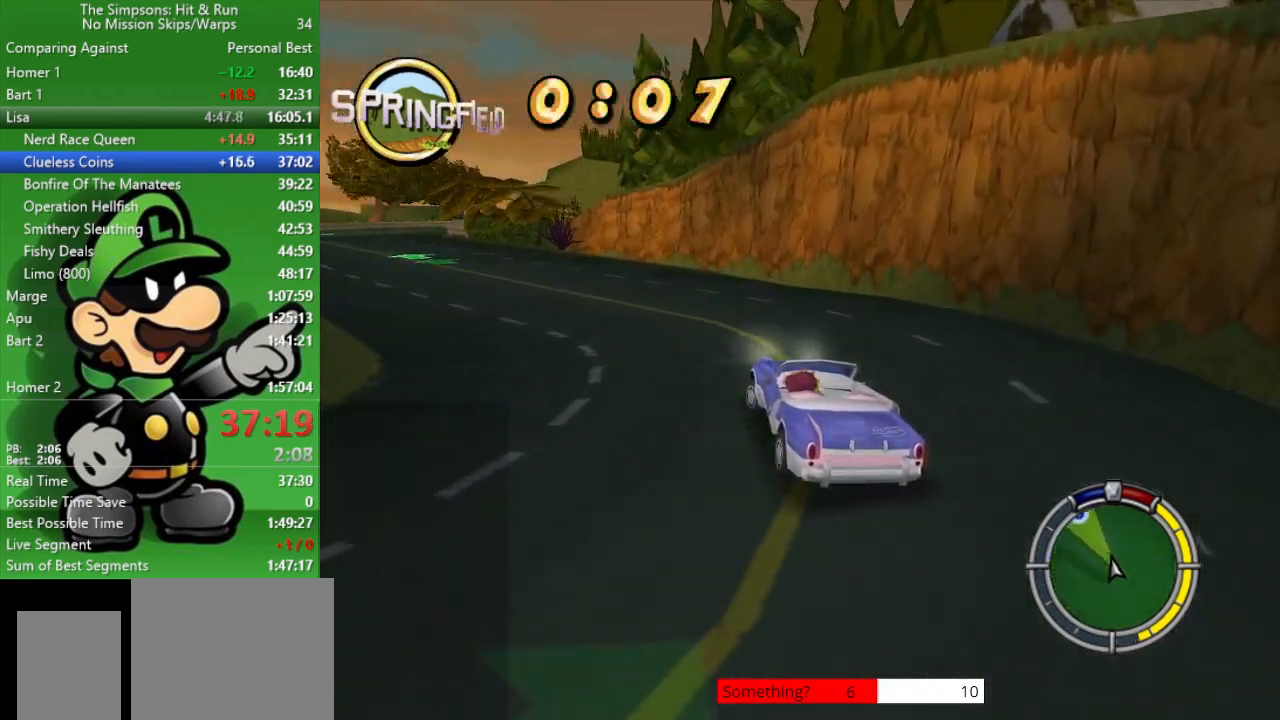
{"buttons": ["CIRCLE"], "left_stick": "center", "right_stick": "center", "events": [[417, "left_stick", "center"]]}
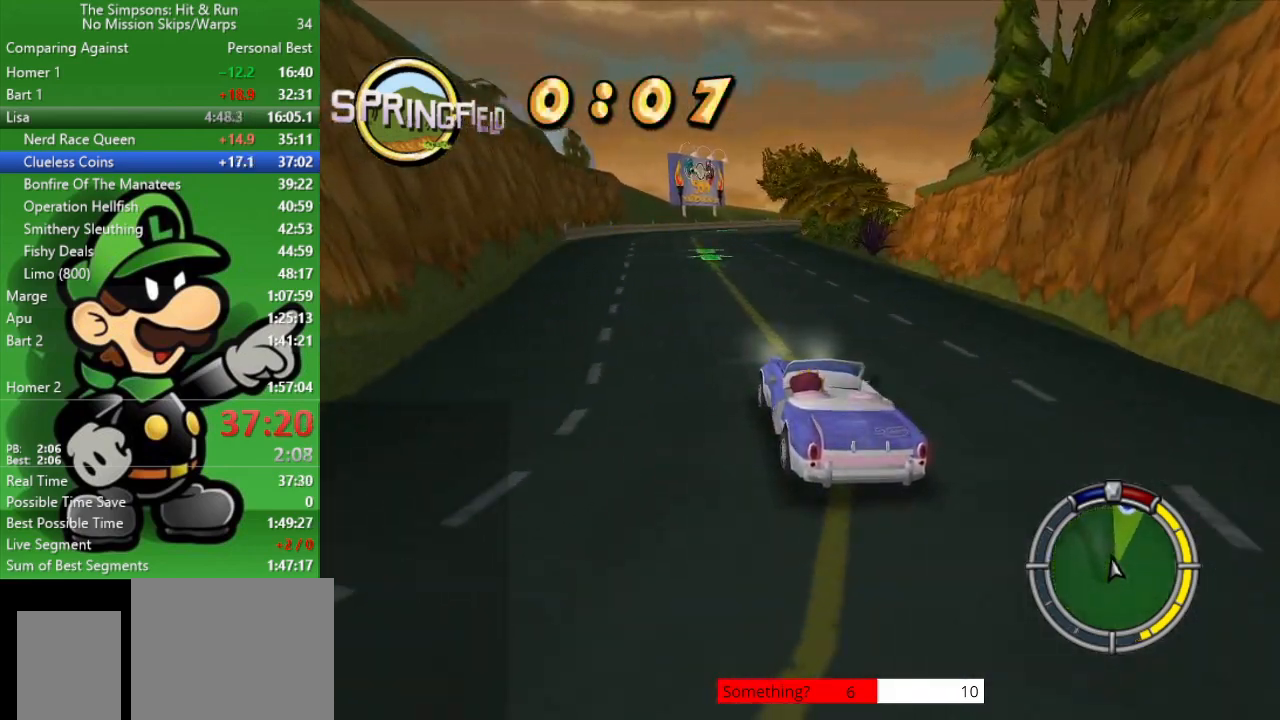
{"buttons": ["CIRCLE"], "left_stick": "center", "right_stick": "center", "events": [[83, "R1", "down"], [267, "R1", "up"]]}
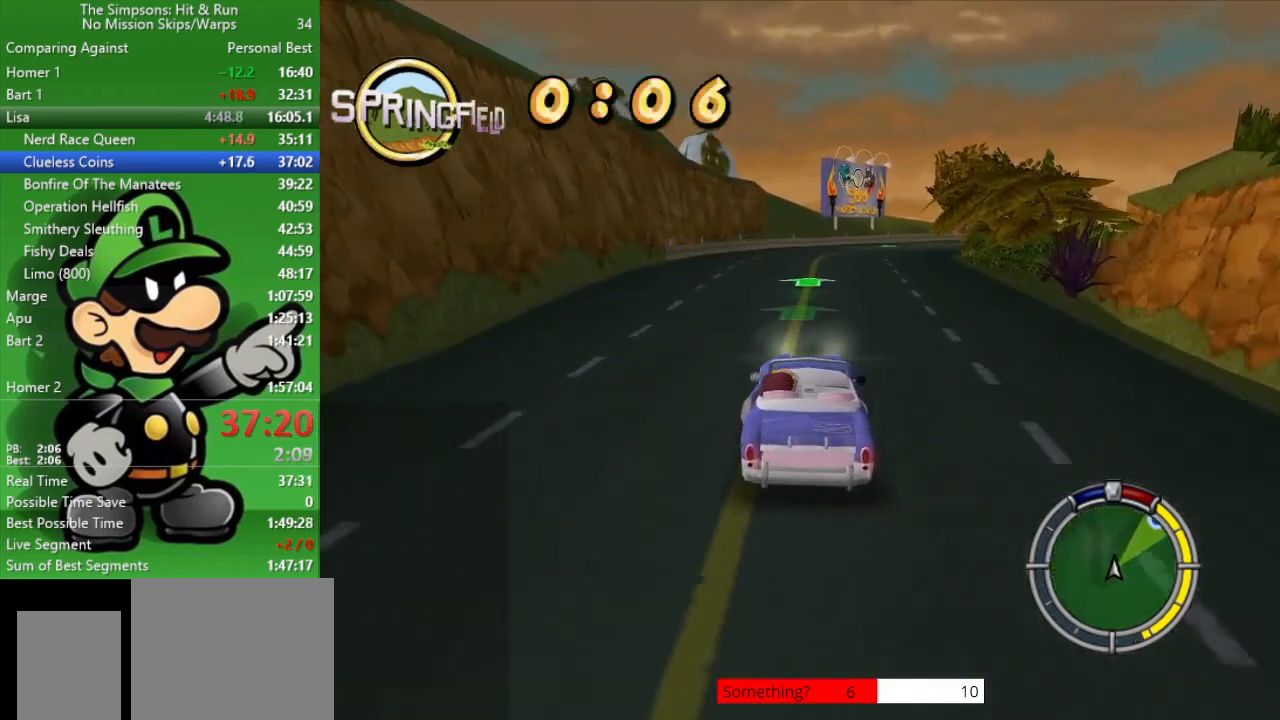
{"buttons": ["CIRCLE"], "left_stick": "center", "right_stick": "center", "events": [[267, "left_stick", "right"], [333, "R1", "down"], [467, "R1", "up"], [467, "left_stick", "center"]]}
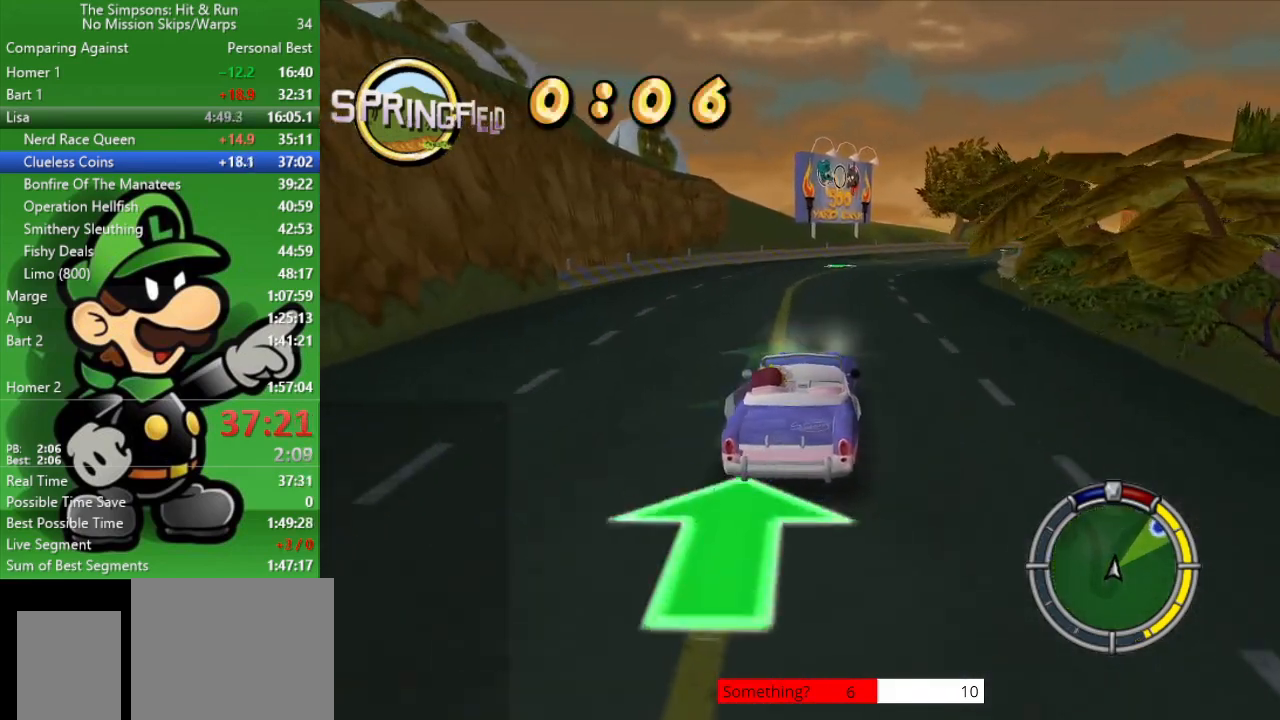
{"buttons": ["CIRCLE"], "left_stick": "center", "right_stick": "center", "events": [[200, "left_stick", "right"], [500, "left_stick", "center"]]}
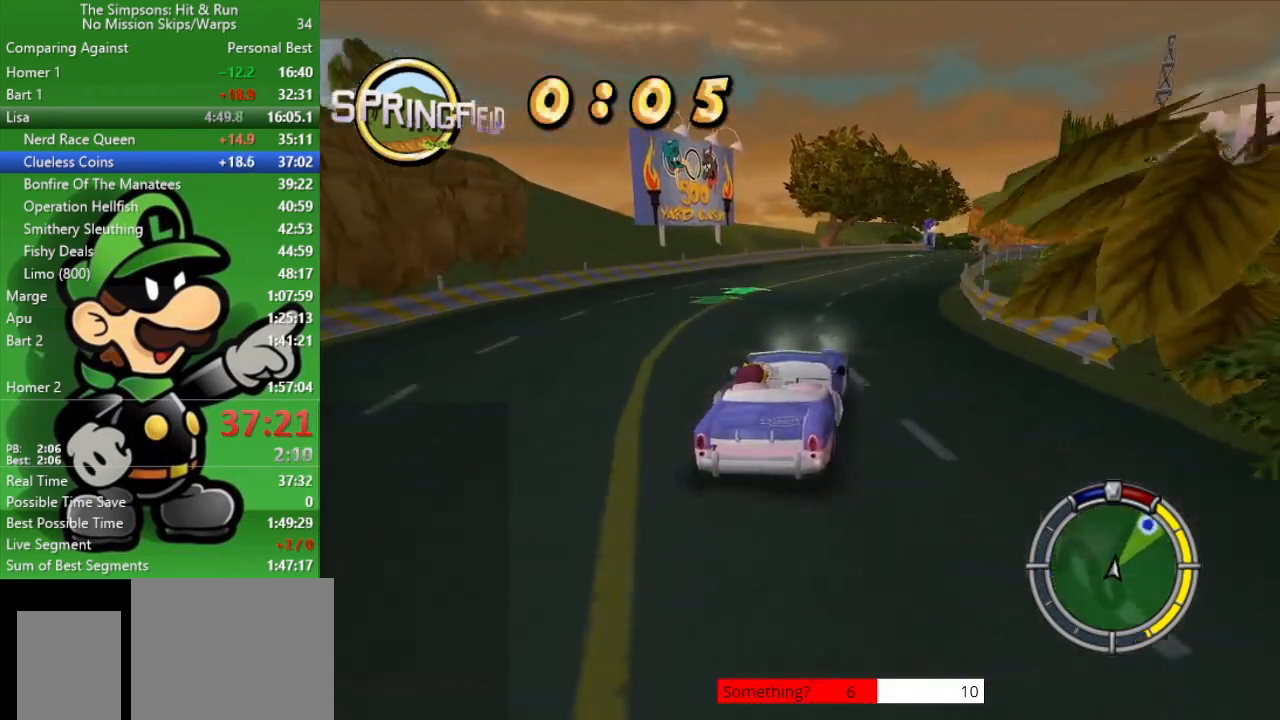
{"buttons": ["CIRCLE"], "left_stick": "center", "right_stick": "center", "events": []}
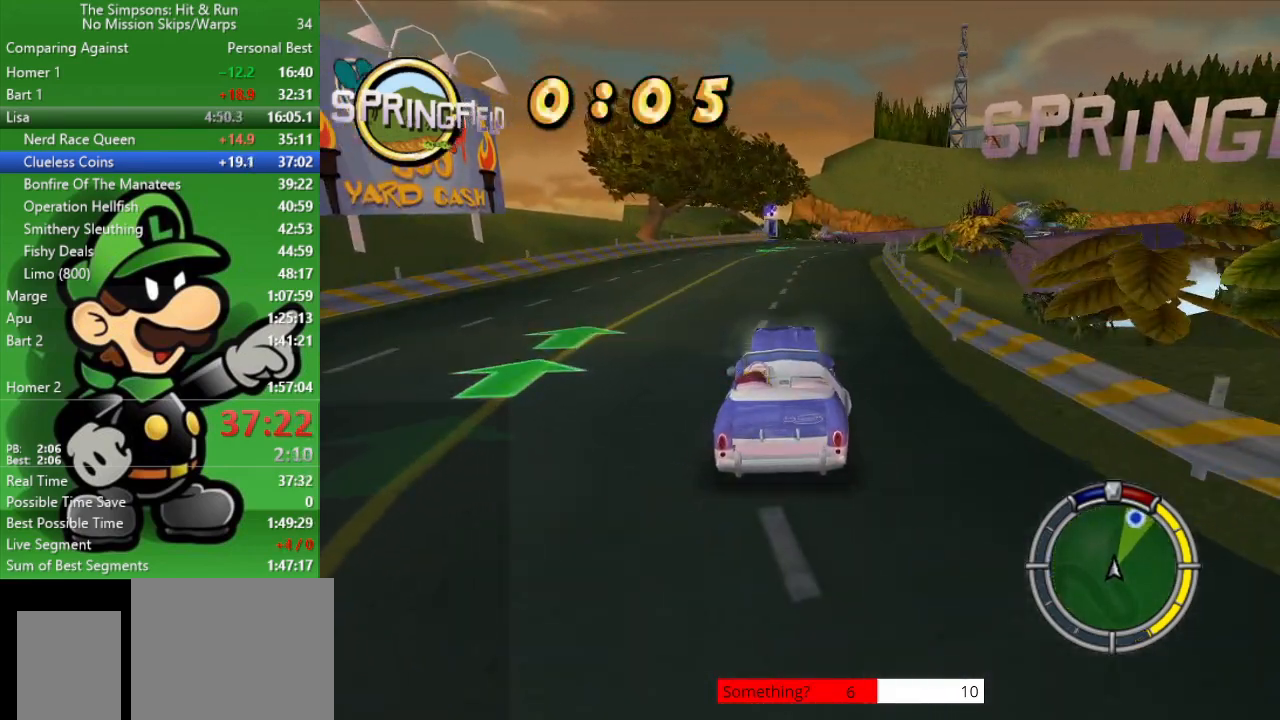
{"buttons": ["CIRCLE"], "left_stick": "center", "right_stick": "center", "events": [[250, "left_stick", "right"], [417, "R1", "down"], [483, "R1", "up"], [483, "left_stick", "center"]]}
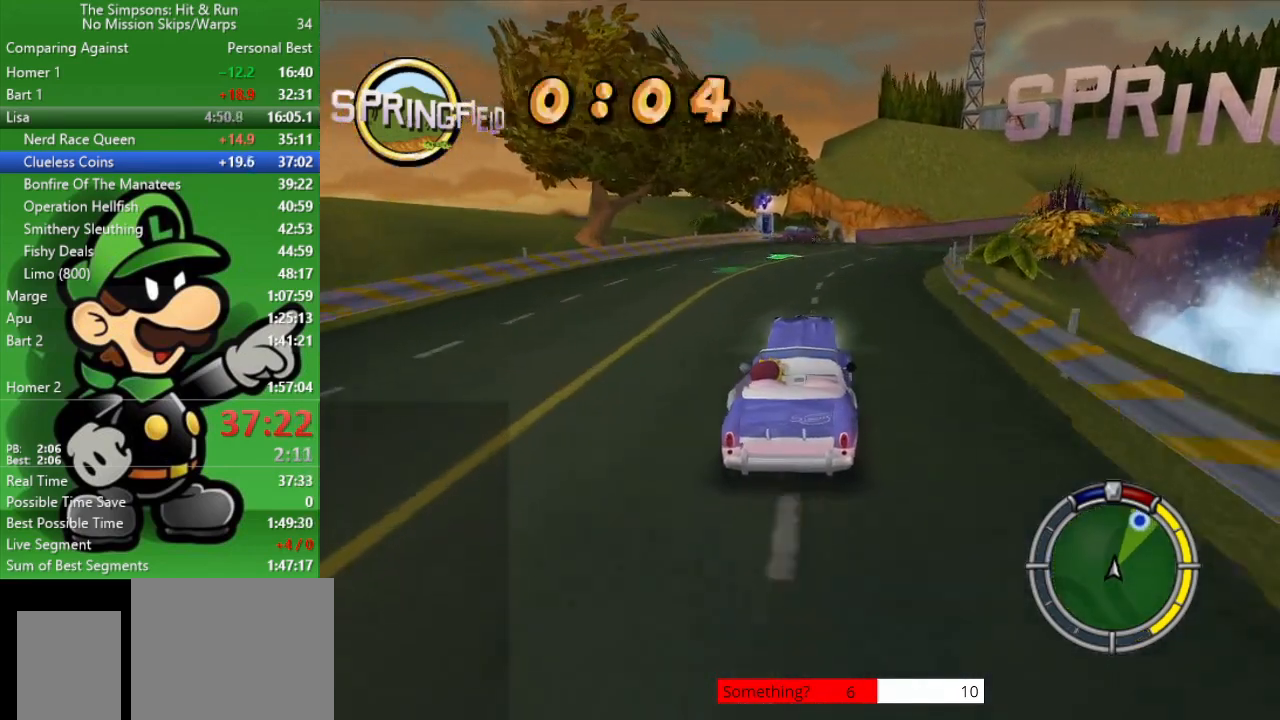
{"buttons": ["CIRCLE", "R1"], "left_stick": "center", "right_stick": "center", "events": [[83, "R1", "down"], [117, "left_stick", "right"], [183, "R1", "up"], [283, "R1", "down"], [317, "R1", "up"], [317, "left_stick", "center"], [417, "R1", "down"]]}
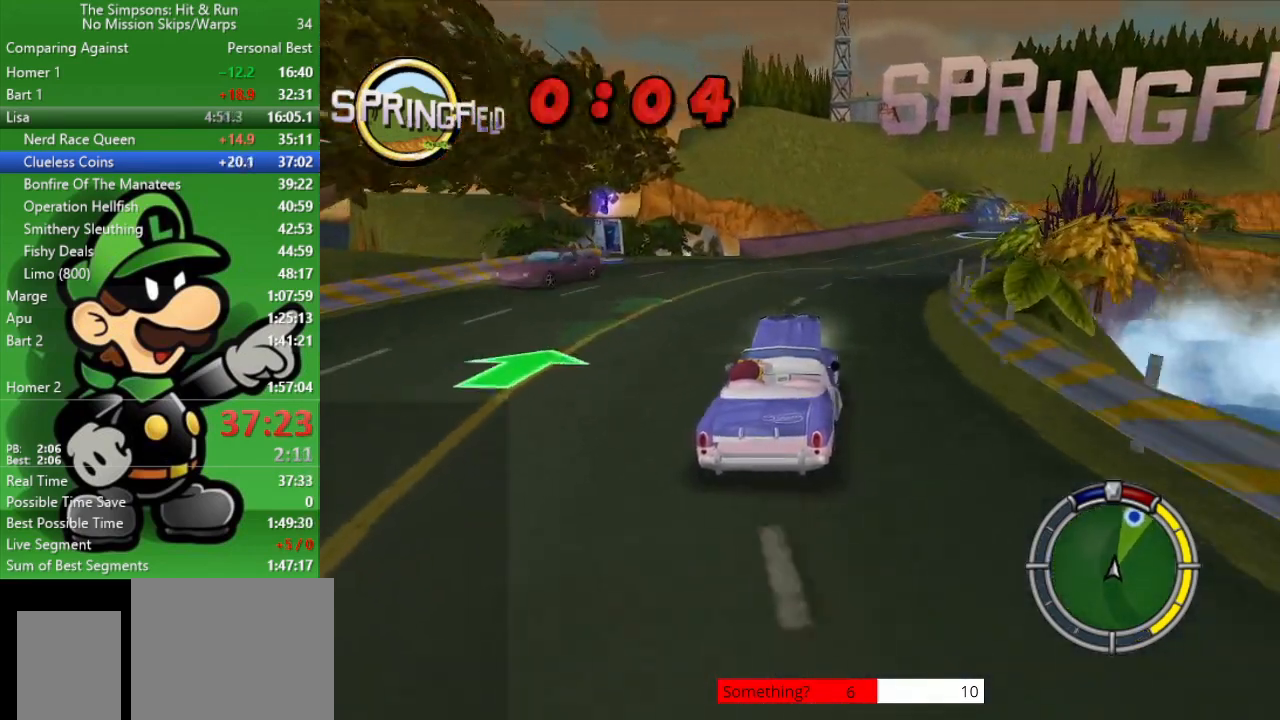
{"buttons": ["CIRCLE"], "left_stick": "center", "right_stick": "center", "events": [[67, "R1", "up"], [67, "left_stick", "right"], [483, "left_stick", "center"]]}
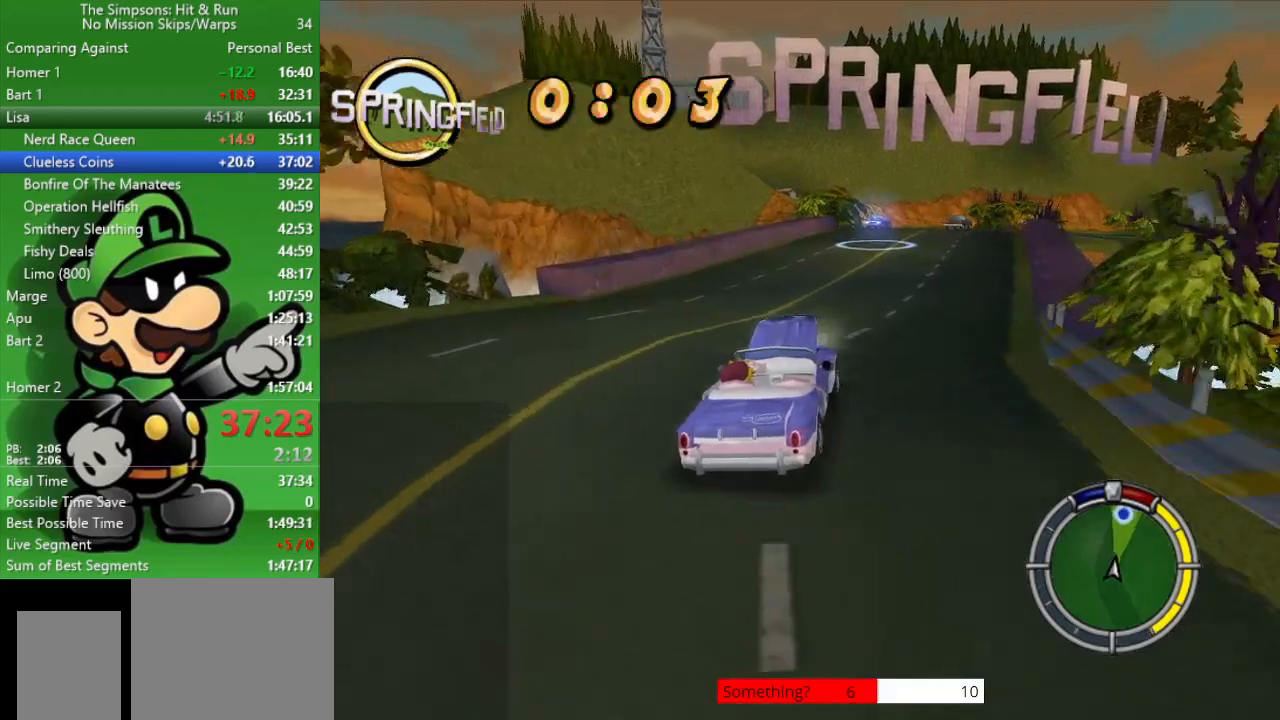
{"buttons": ["CIRCLE"], "left_stick": "right", "right_stick": "center", "events": [[350, "R1", "down"], [467, "R1", "up"], [467, "left_stick", "right"]]}
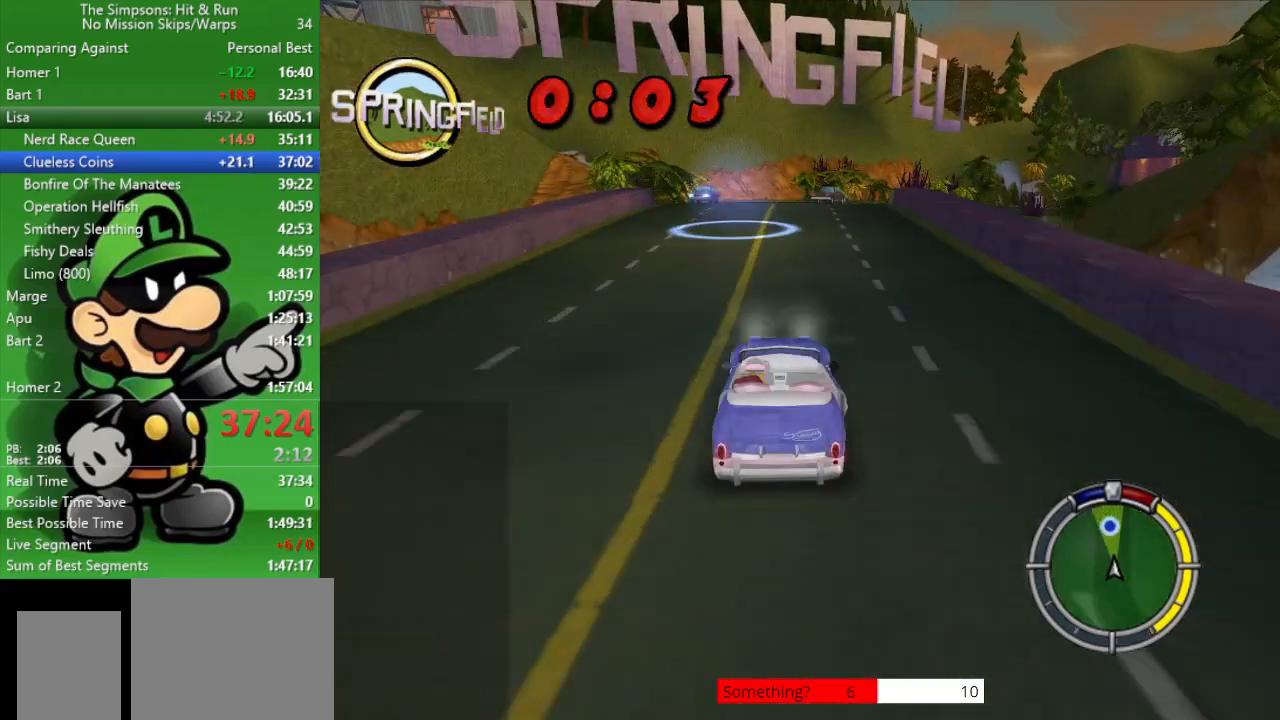
{"buttons": ["CIRCLE"], "left_stick": "center", "right_stick": "center", "events": [[50, "R1", "down"], [117, "R1", "up"], [150, "left_stick", "center"]]}
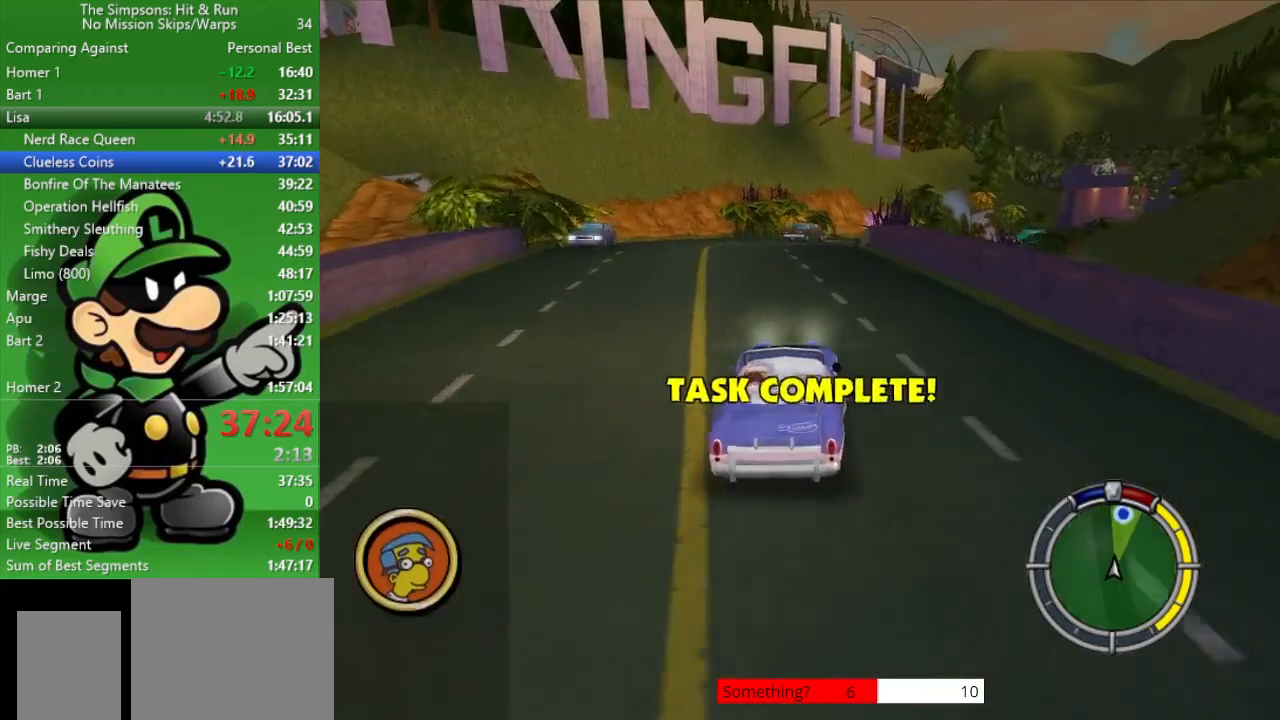
{"buttons": [], "left_stick": "center", "right_stick": "center", "events": [[150, "left_stick", "right"], [283, "CIRCLE", "up"], [317, "left_stick", "center"]]}
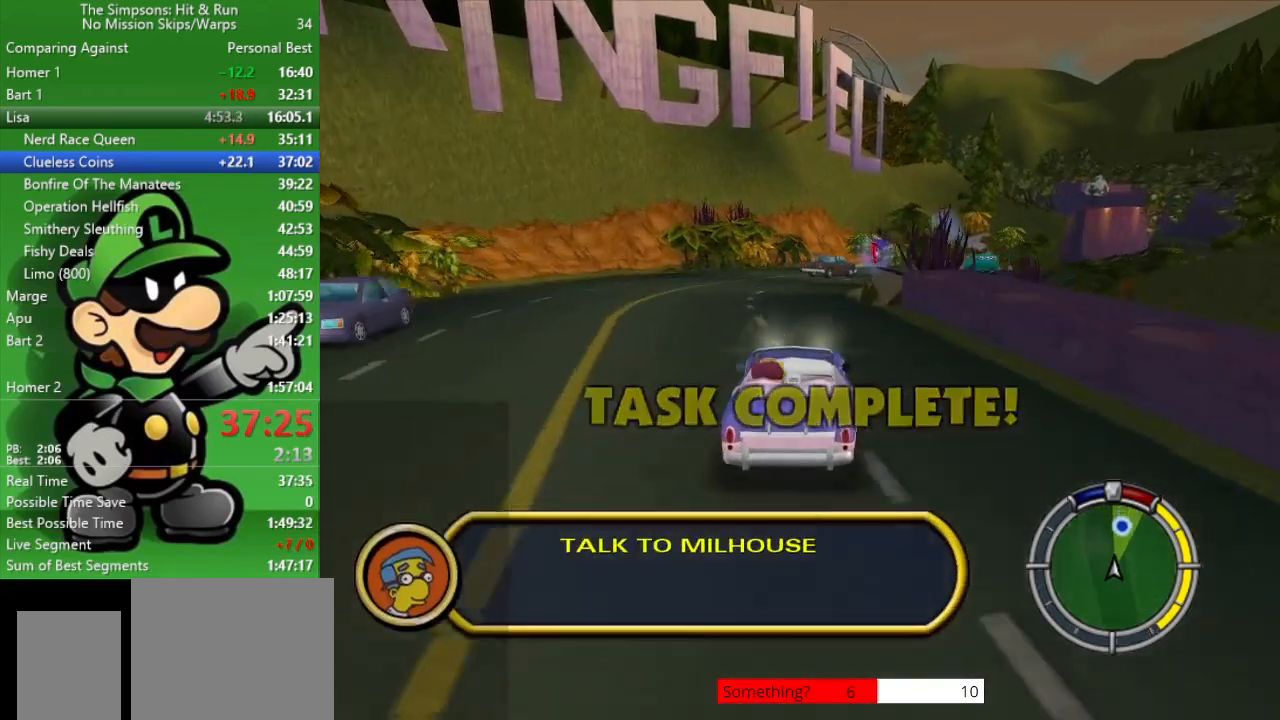
{"buttons": ["CROSS", "SQUARE", "L2"], "left_stick": "center", "right_stick": "center", "events": [[83, "CROSS", "down"], [83, "SQUARE", "down"], [117, "L2", "down"]]}
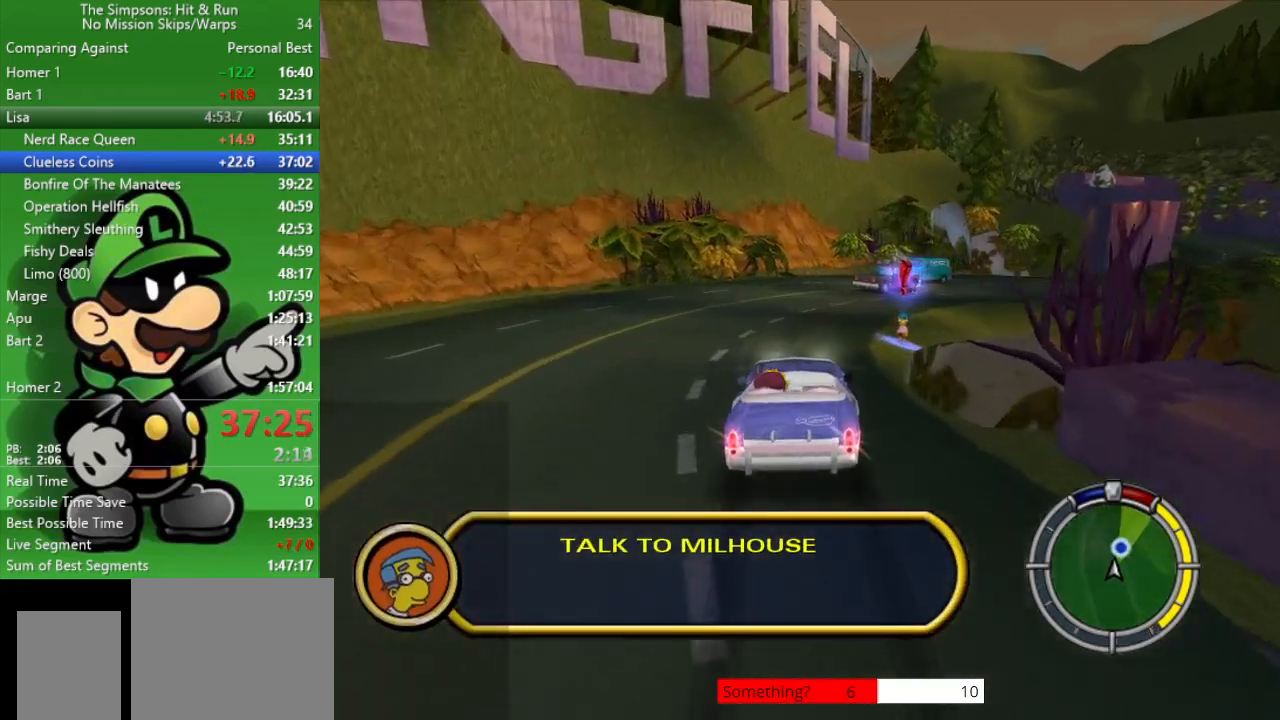
{"buttons": ["CROSS", "SQUARE", "L2"], "left_stick": "center", "right_stick": "center", "events": [[17, "left_stick", "down-right"], [150, "left_stick", "center"], [300, "left_stick", "up-left"], [417, "left_stick", "center"]]}
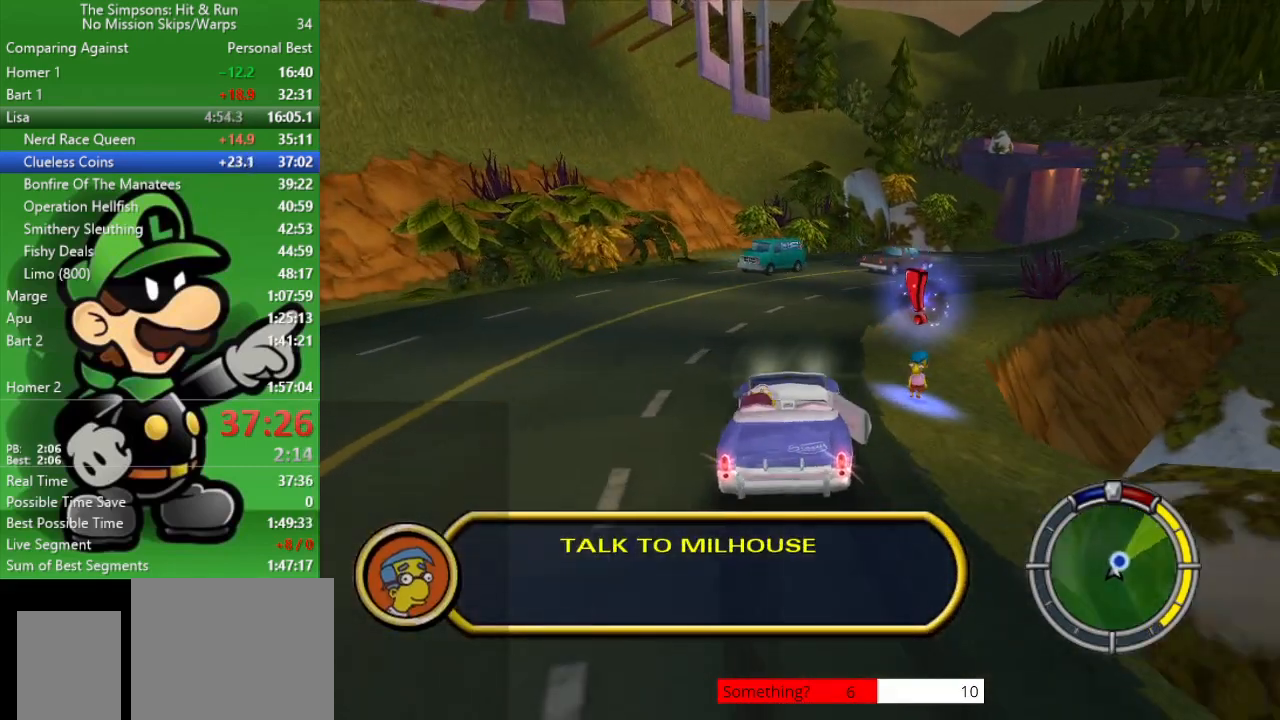
{"buttons": ["CROSS", "SQUARE", "L2"], "left_stick": "center", "right_stick": "center", "events": []}
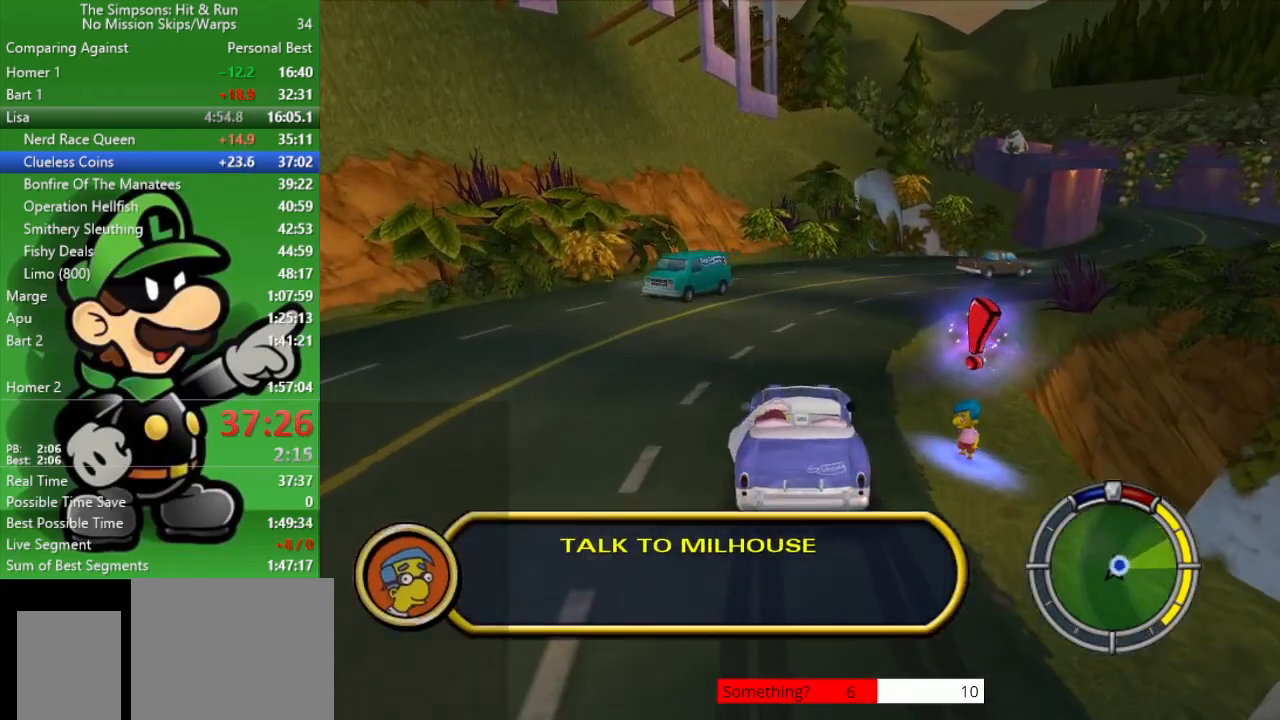
{"buttons": [], "left_stick": "center", "right_stick": "center", "events": [[100, "SQUARE", "up"], [183, "CROSS", "up"], [217, "L2", "up"]]}